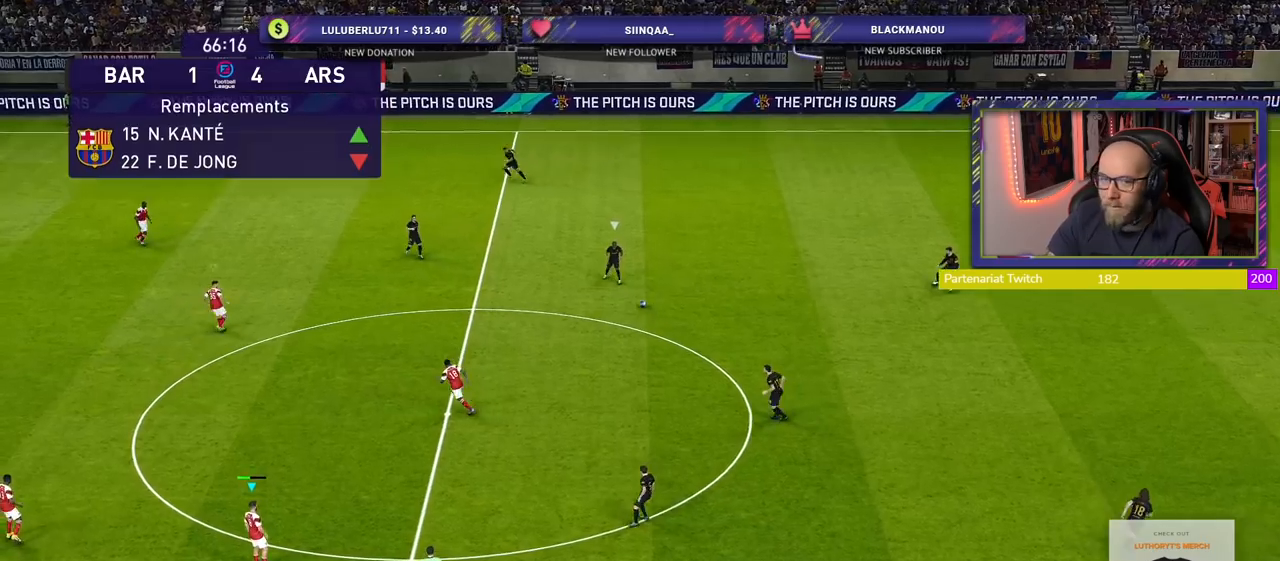
Gameplay with a controller (PlayStation layout); each line is a JSON object with the inputs held at the frame after it. "events" lists button and stick changes between this image and that frame as [ms after this image, input, new state], when the widget could be followed in between.
{"buttons": [], "left_stick": "up", "right_stick": "center", "events": [[120, "left_stick", "up-right"], [140, "L1", "down"], [180, "left_stick", "up"], [280, "L1", "up"]]}
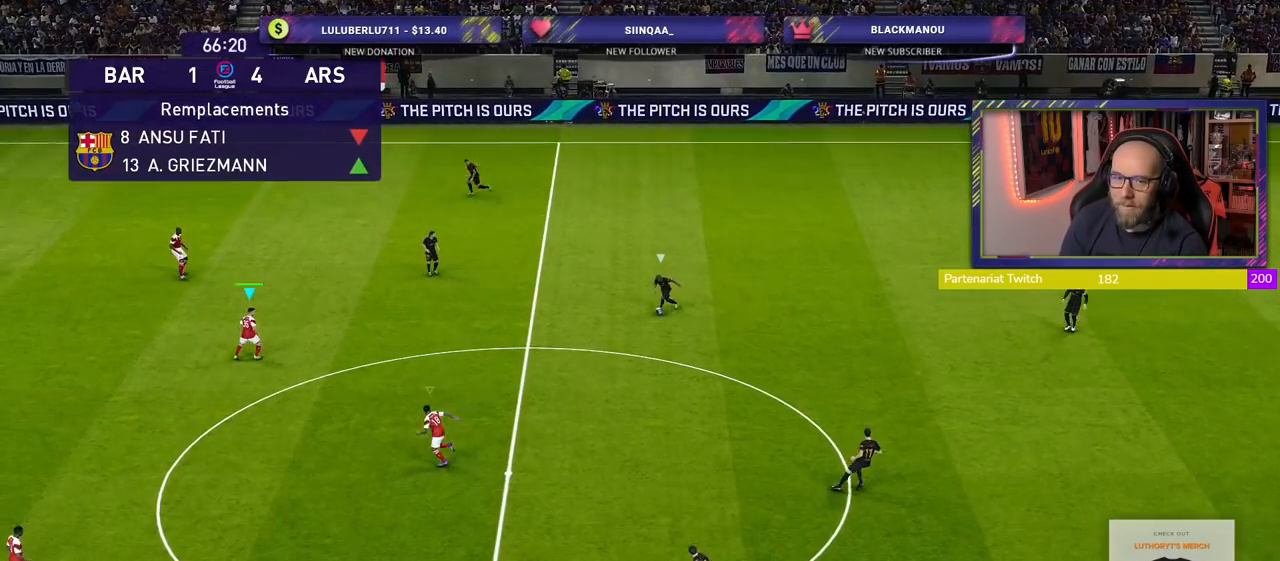
{"buttons": [], "left_stick": "up", "right_stick": "center", "events": []}
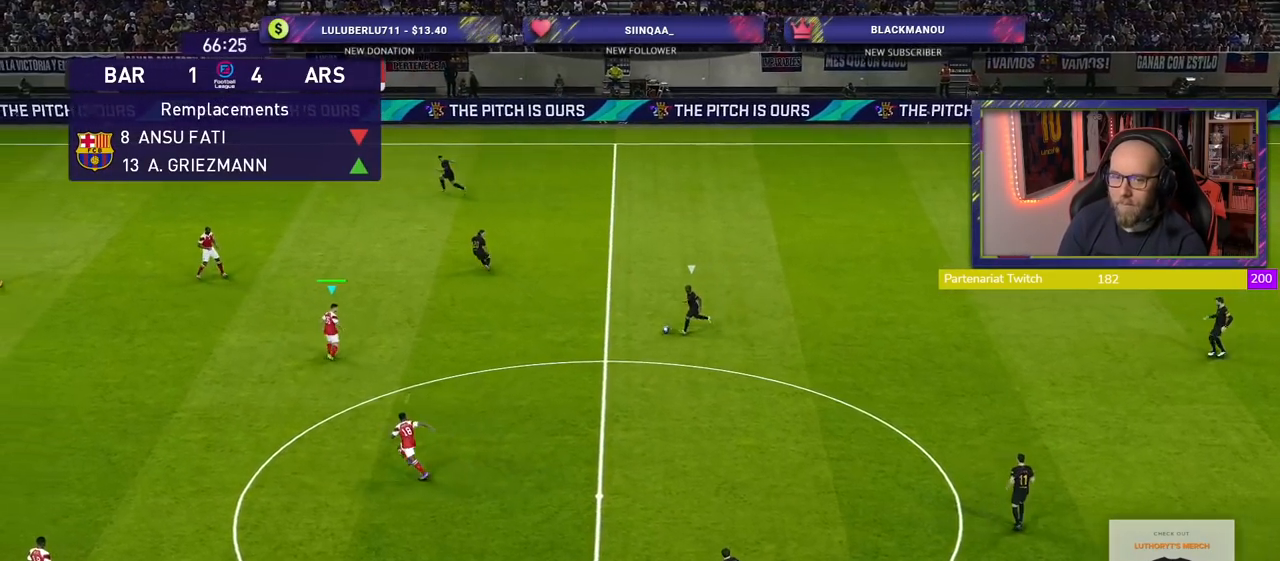
{"buttons": ["CROSS"], "left_stick": "right", "right_stick": "center", "events": [[80, "left_stick", "up-right"], [240, "R2", "down"], [300, "CROSS", "down"], [300, "left_stick", "right"], [340, "R2", "up"]]}
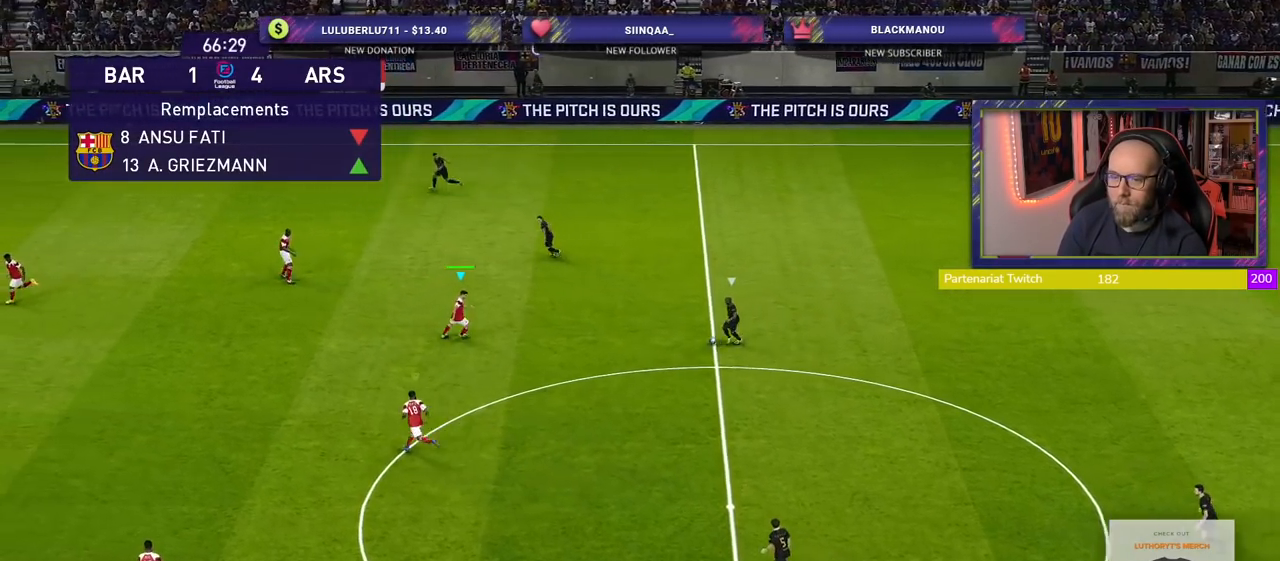
{"buttons": ["CROSS"], "left_stick": "center", "right_stick": "center", "events": [[40, "left_stick", "center"]]}
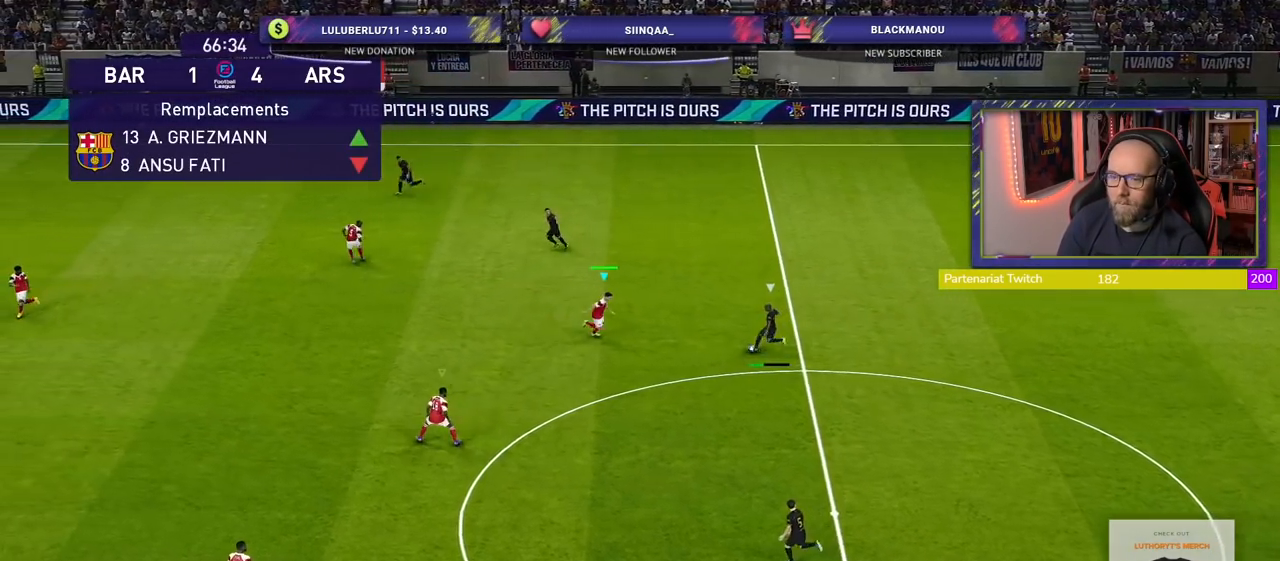
{"buttons": ["CROSS", "L1"], "left_stick": "center", "right_stick": "center", "events": [[360, "left_stick", "left"], [440, "L1", "down"], [440, "left_stick", "center"]]}
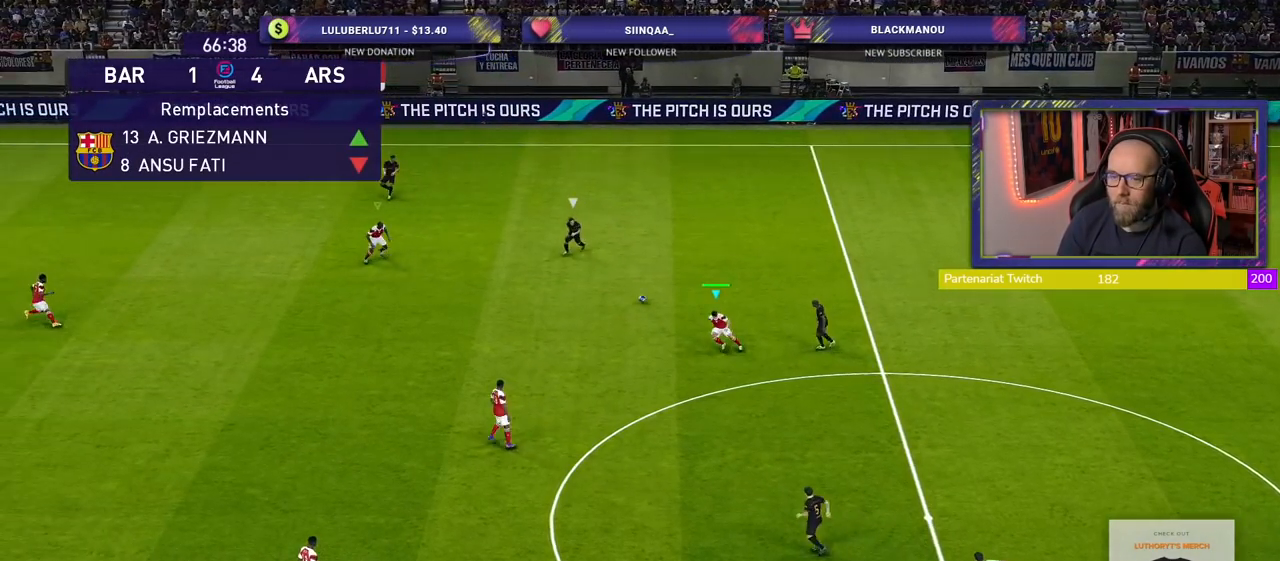
{"buttons": ["CROSS"], "left_stick": "up-right", "right_stick": "center", "events": [[20, "left_stick", "right"], [100, "L1", "up"], [420, "left_stick", "up-right"]]}
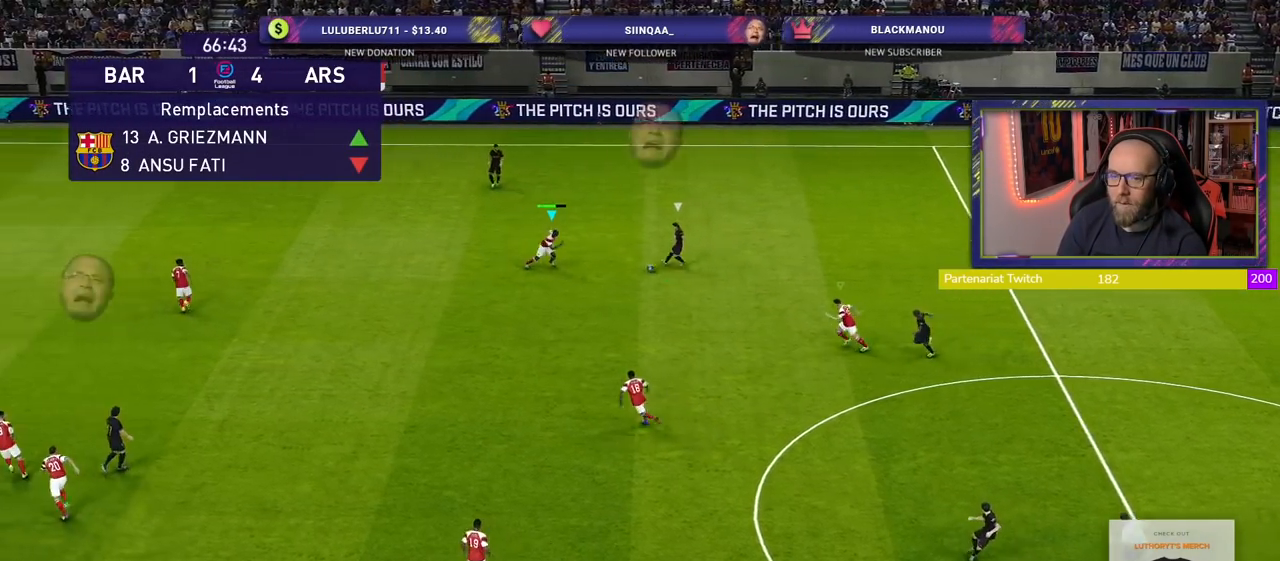
{"buttons": ["CROSS", "L1"], "left_stick": "right", "right_stick": "center", "events": [[140, "left_stick", "up-left"], [220, "left_stick", "left"], [360, "L1", "down"], [480, "left_stick", "right"]]}
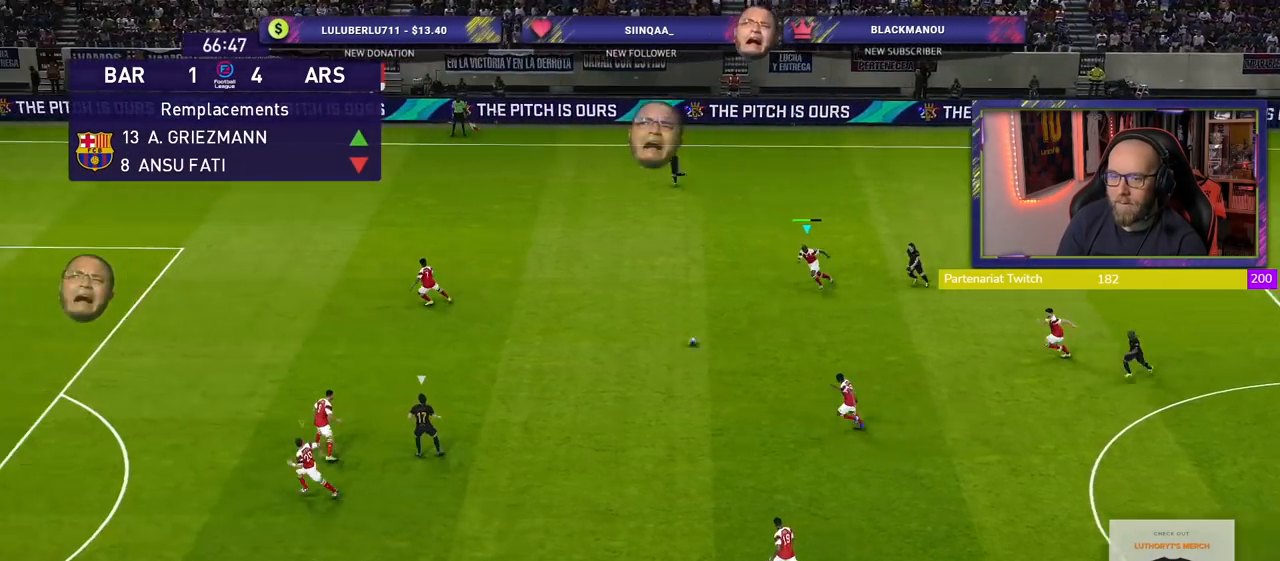
{"buttons": [], "left_stick": "up-right", "right_stick": "center", "events": [[60, "L1", "up"], [160, "left_stick", "up-right"], [440, "CROSS", "up"]]}
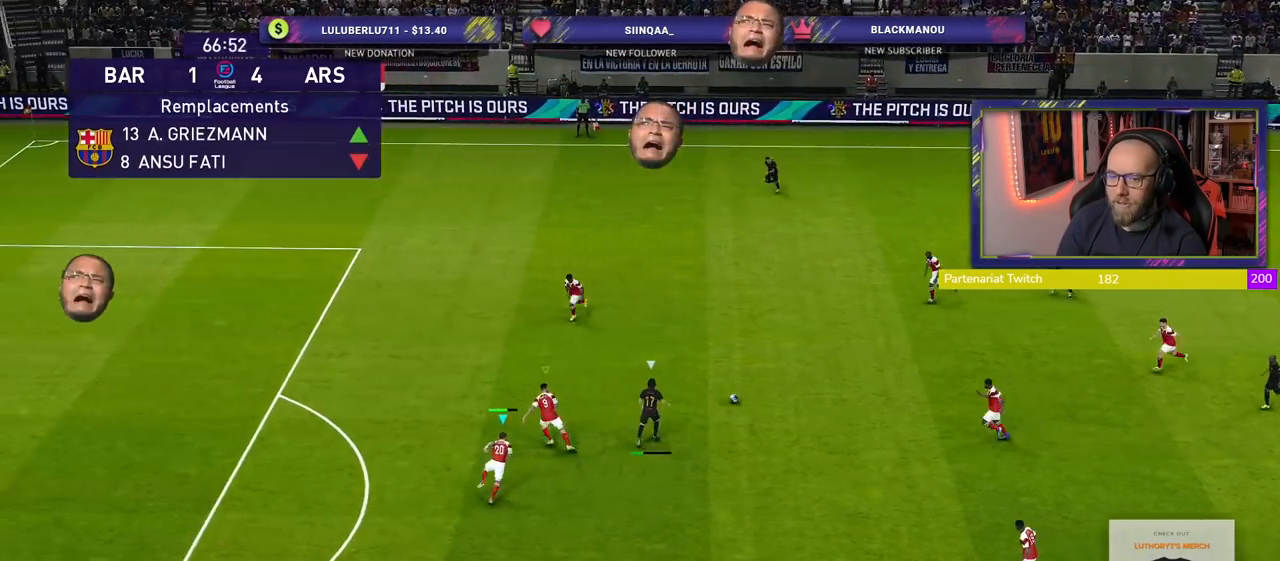
{"buttons": [], "left_stick": "left", "right_stick": "center", "events": [[20, "left_stick", "up"], [40, "L1", "down"], [160, "left_stick", "center"], [180, "L1", "up"], [280, "left_stick", "left"]]}
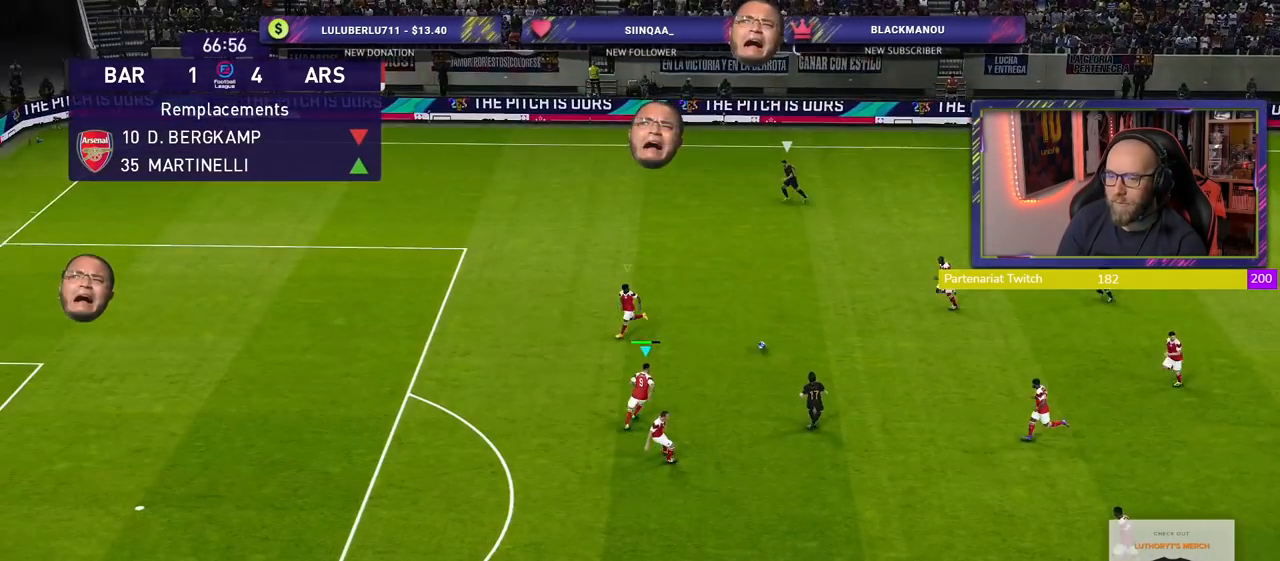
{"buttons": ["L1", "R2"], "left_stick": "left", "right_stick": "center", "events": [[60, "L1", "down"], [80, "R2", "down"], [200, "L1", "up"], [460, "L1", "down"]]}
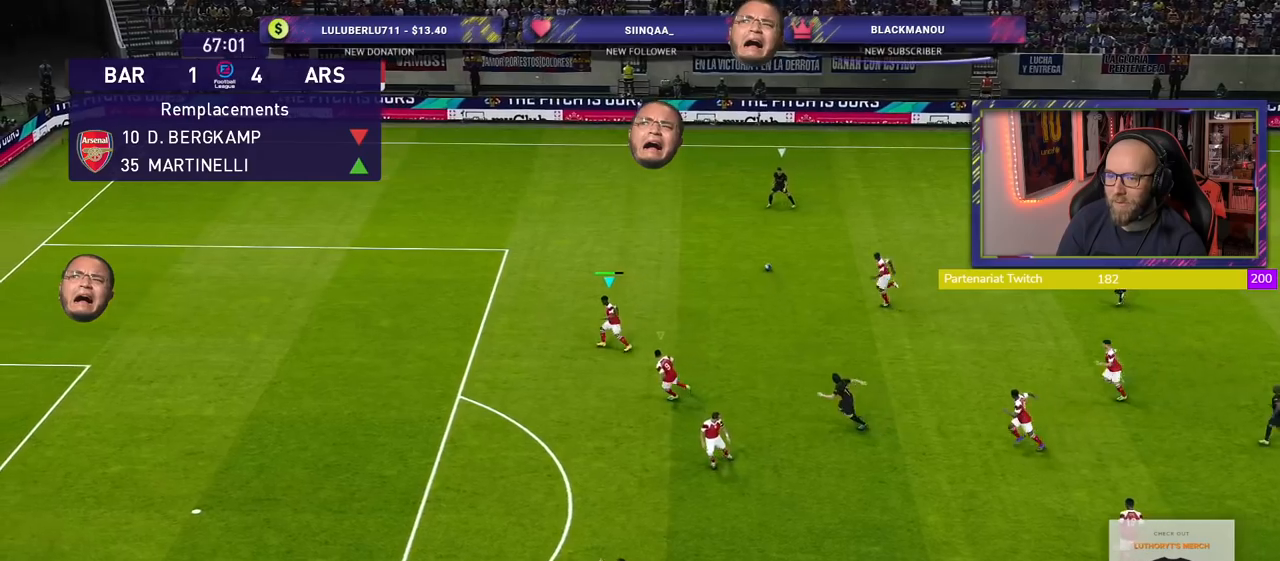
{"buttons": ["R2"], "left_stick": "left", "right_stick": "center", "events": [[100, "L1", "up"]]}
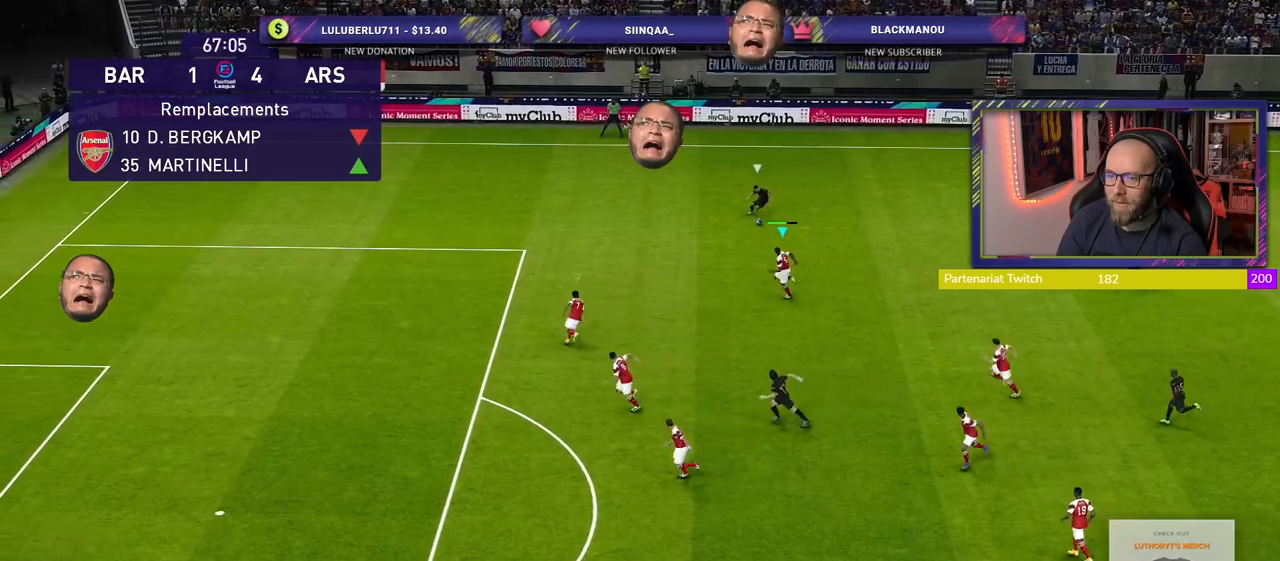
{"buttons": ["SQUARE"], "left_stick": "down-right", "right_stick": "center", "events": [[100, "SQUARE", "down"], [120, "R2", "up"], [140, "left_stick", "down"], [400, "left_stick", "down-right"]]}
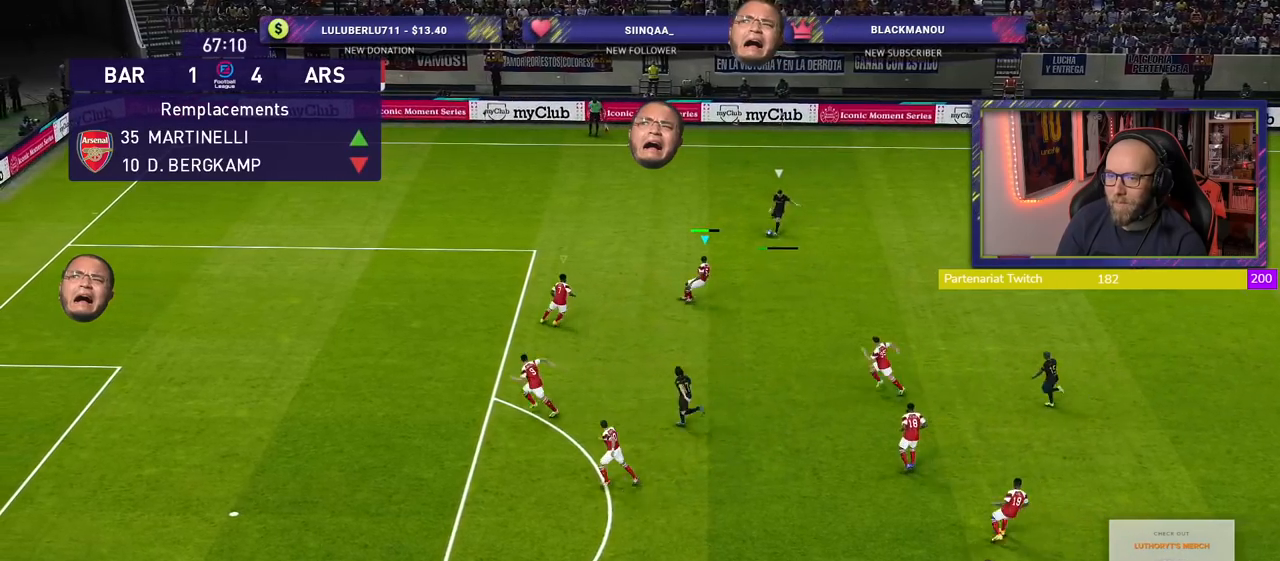
{"buttons": ["CROSS"], "left_stick": "up", "right_stick": "center", "events": [[280, "SQUARE", "up"], [300, "CROSS", "down"], [420, "left_stick", "up"]]}
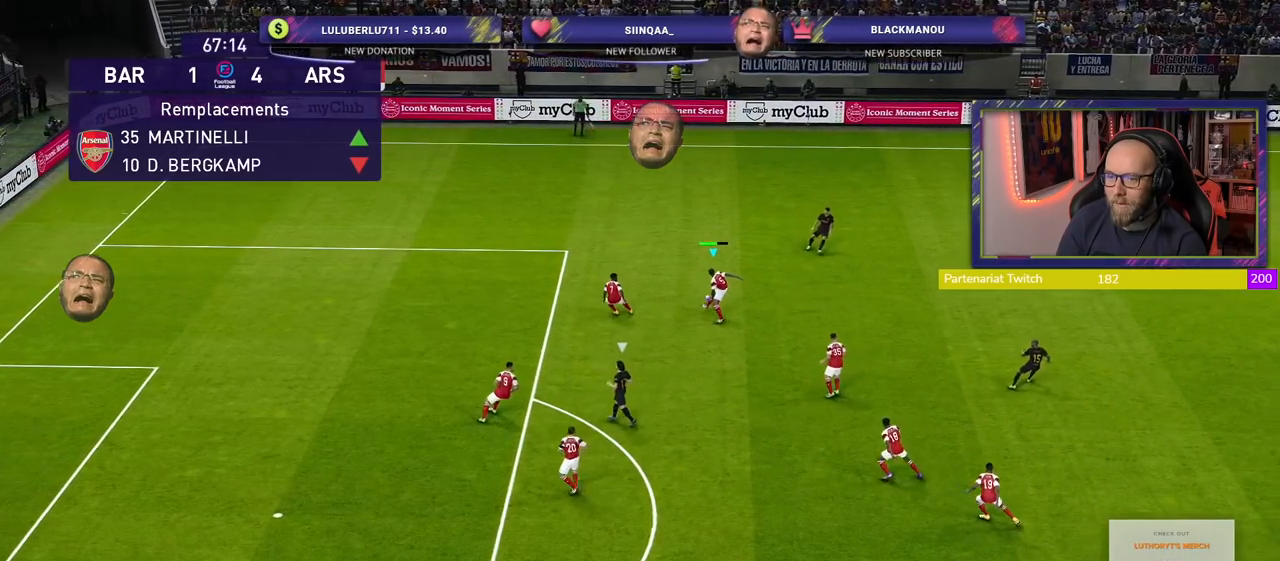
{"buttons": ["R2"], "left_stick": "up-left", "right_stick": "center", "events": [[160, "left_stick", "up-right"], [300, "CROSS", "up"], [400, "left_stick", "up-left"], [440, "R2", "down"]]}
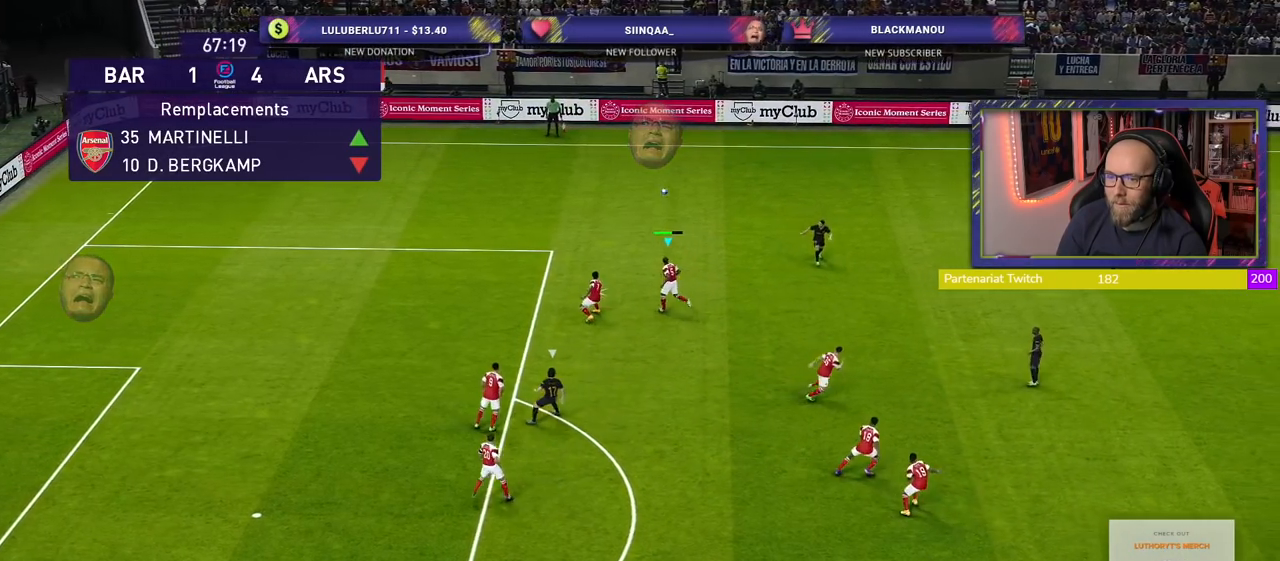
{"buttons": ["R2"], "left_stick": "up-left", "right_stick": "center", "events": []}
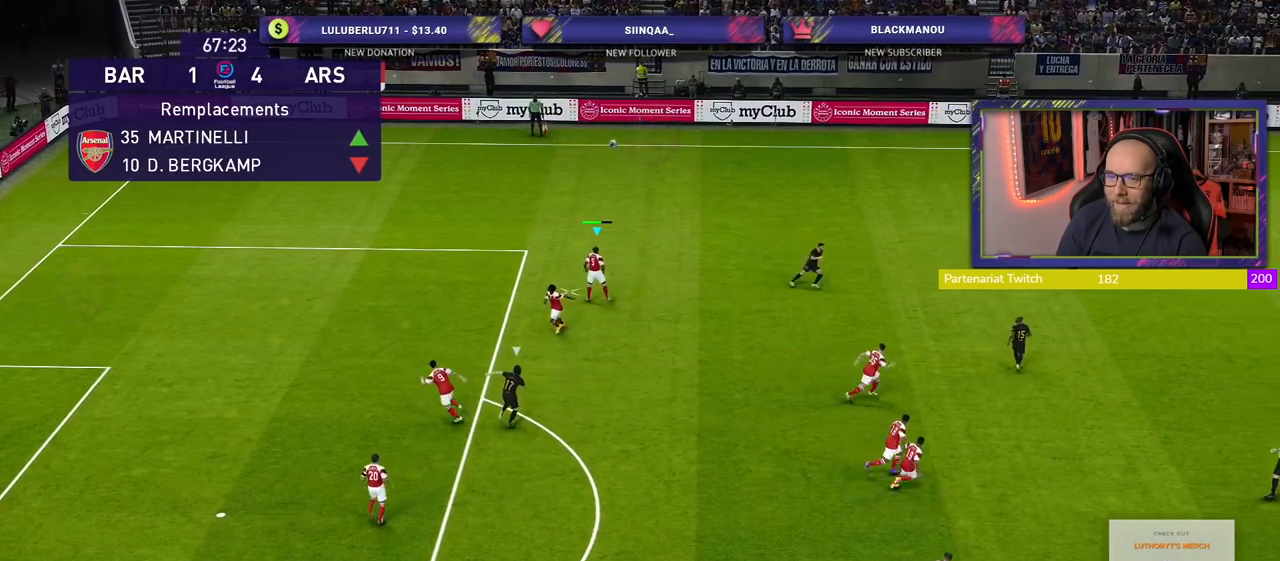
{"buttons": [], "left_stick": "down-right", "right_stick": "center", "events": [[180, "R2", "up"], [220, "left_stick", "center"], [280, "left_stick", "right"], [400, "left_stick", "down-right"]]}
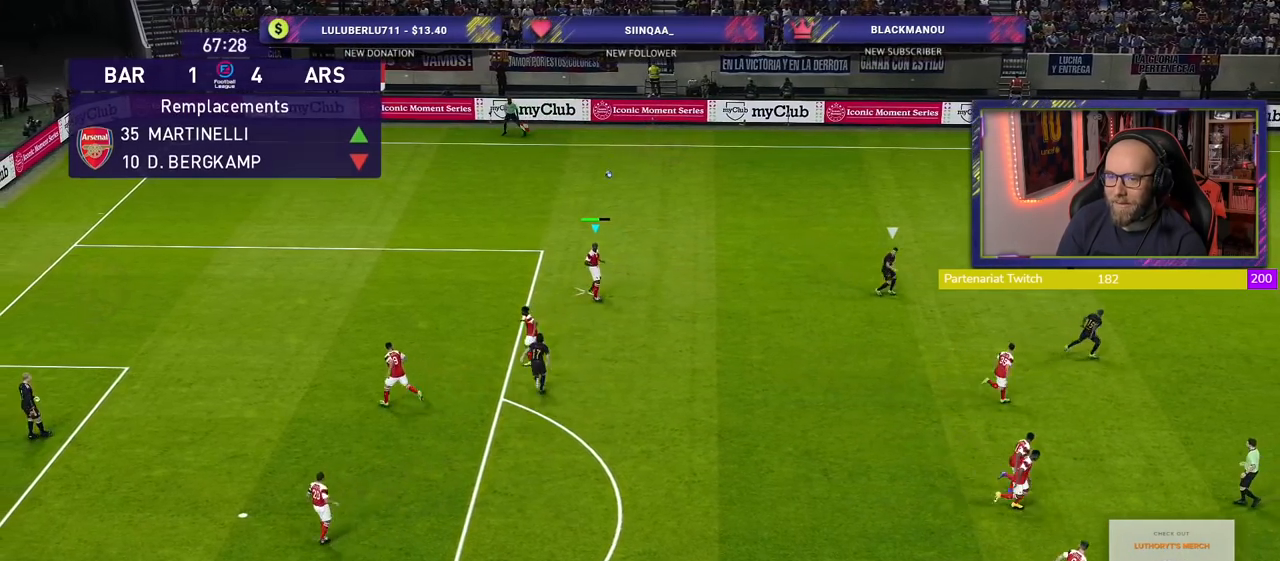
{"buttons": ["CROSS"], "left_stick": "down-right", "right_stick": "center", "events": [[120, "left_stick", "right"], [420, "CROSS", "down"], [440, "left_stick", "down-right"]]}
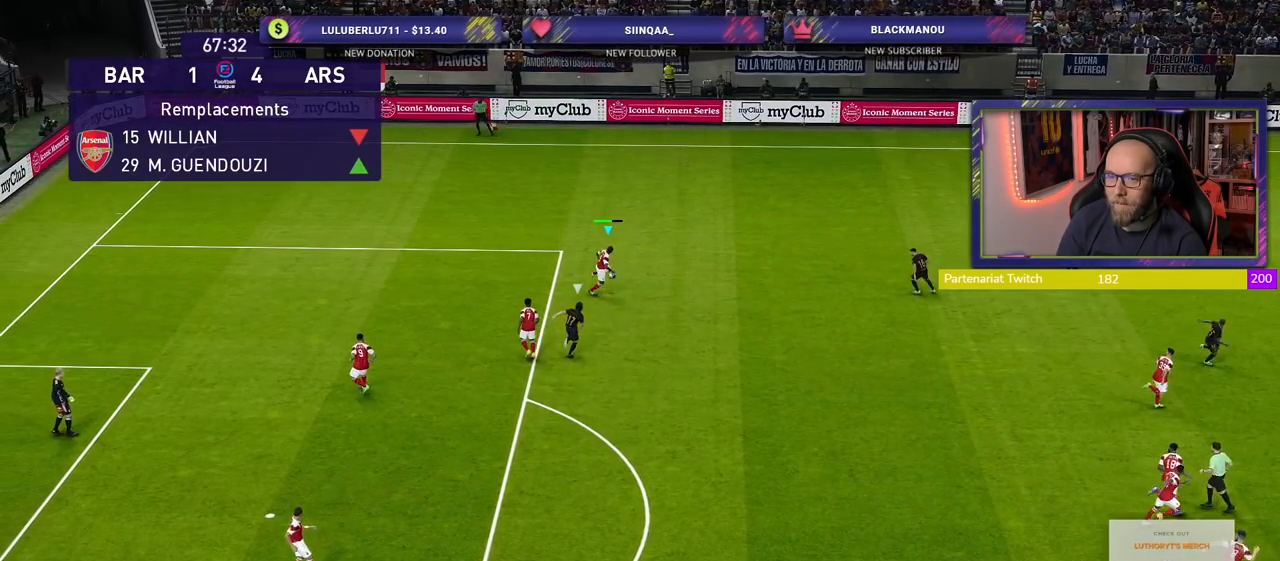
{"buttons": [], "left_stick": "down-right", "right_stick": "center", "events": [[160, "CROSS", "up"]]}
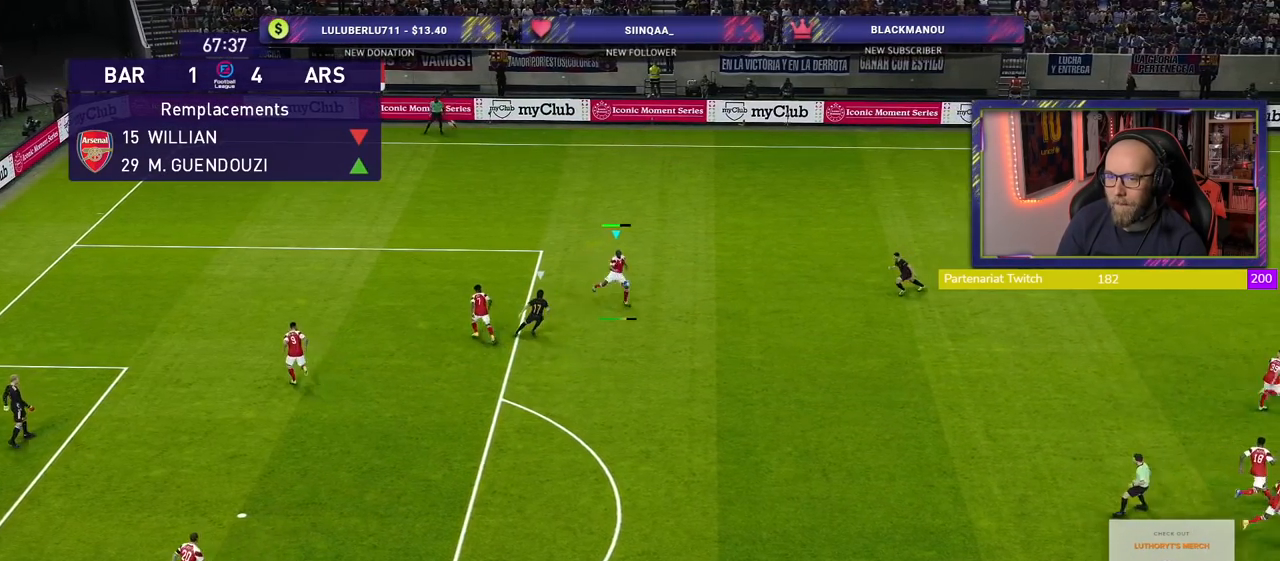
{"buttons": [], "left_stick": "left", "right_stick": "center", "events": [[140, "left_stick", "center"], [440, "left_stick", "left"]]}
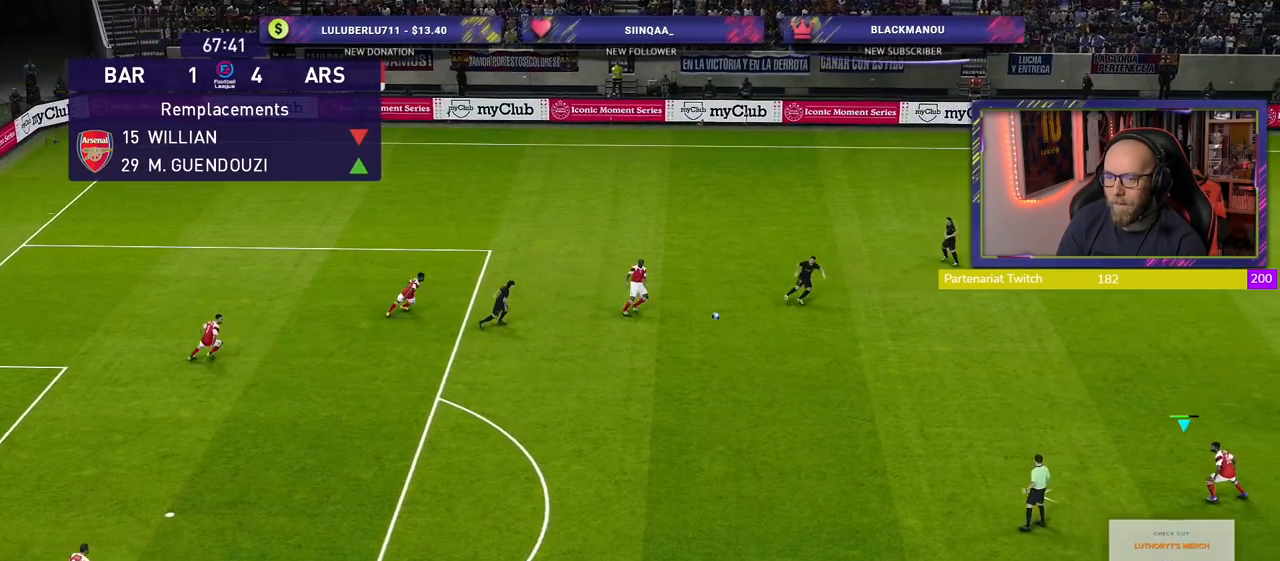
{"buttons": ["R2"], "left_stick": "left", "right_stick": "center", "events": [[280, "R2", "down"]]}